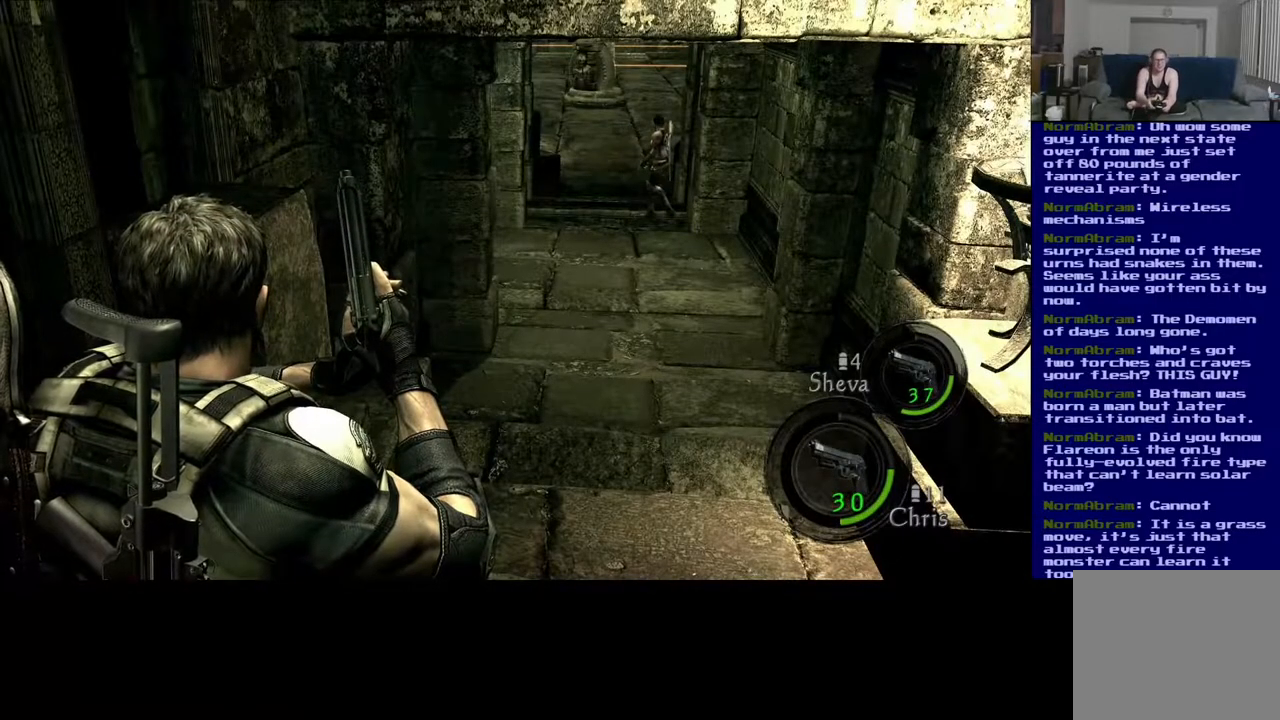
Gameplay with a controller (Xbox layout); each line is a JSON object with the inputs held at the frame after it. "events" lists button and stick changes between this image and that frame as [ms after this image, input, new state], when the widget could be followed in between. Not read: R3.
{"buttons": ["L3"], "left_stick": "up-right", "right_stick": "center", "events": [[50, "left_stick", "up-right"], [500, "L3", "down"]]}
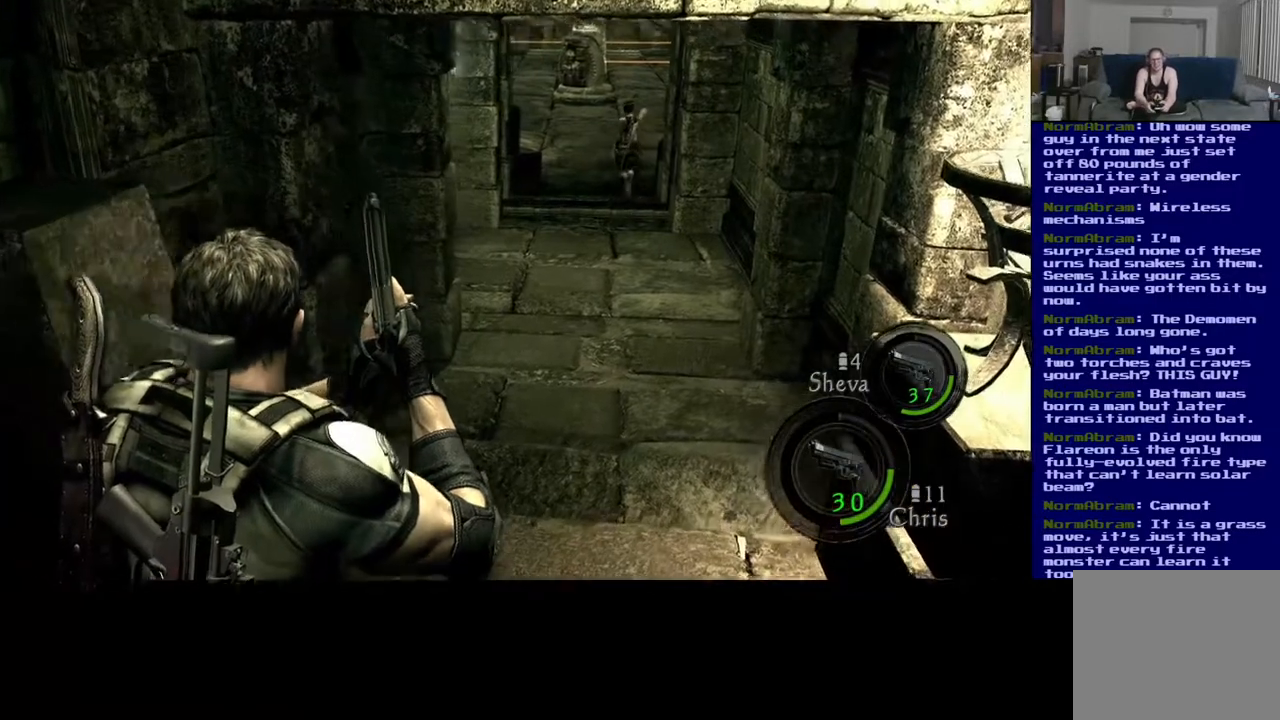
{"buttons": ["L3"], "left_stick": "up-right", "right_stick": "center", "events": []}
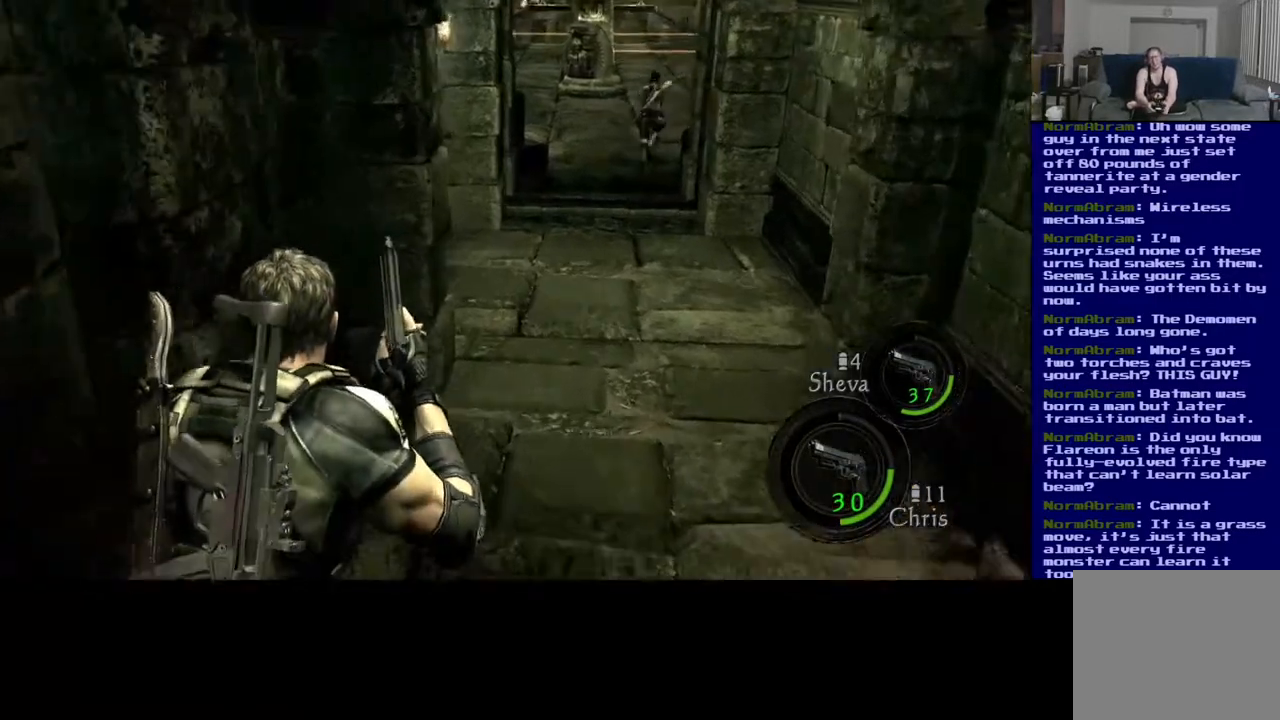
{"buttons": ["L3"], "left_stick": "up-right", "right_stick": "center", "events": []}
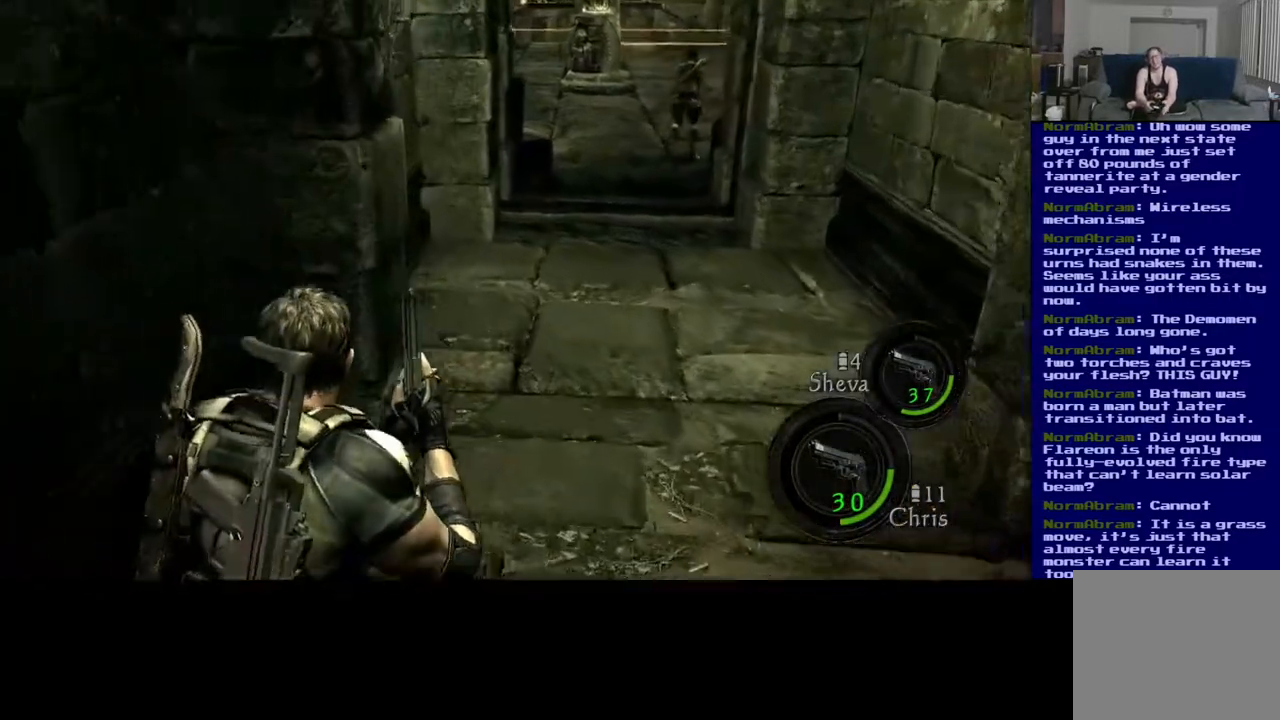
{"buttons": ["L3"], "left_stick": "up-right", "right_stick": "right", "events": [[433, "right_stick", "right"]]}
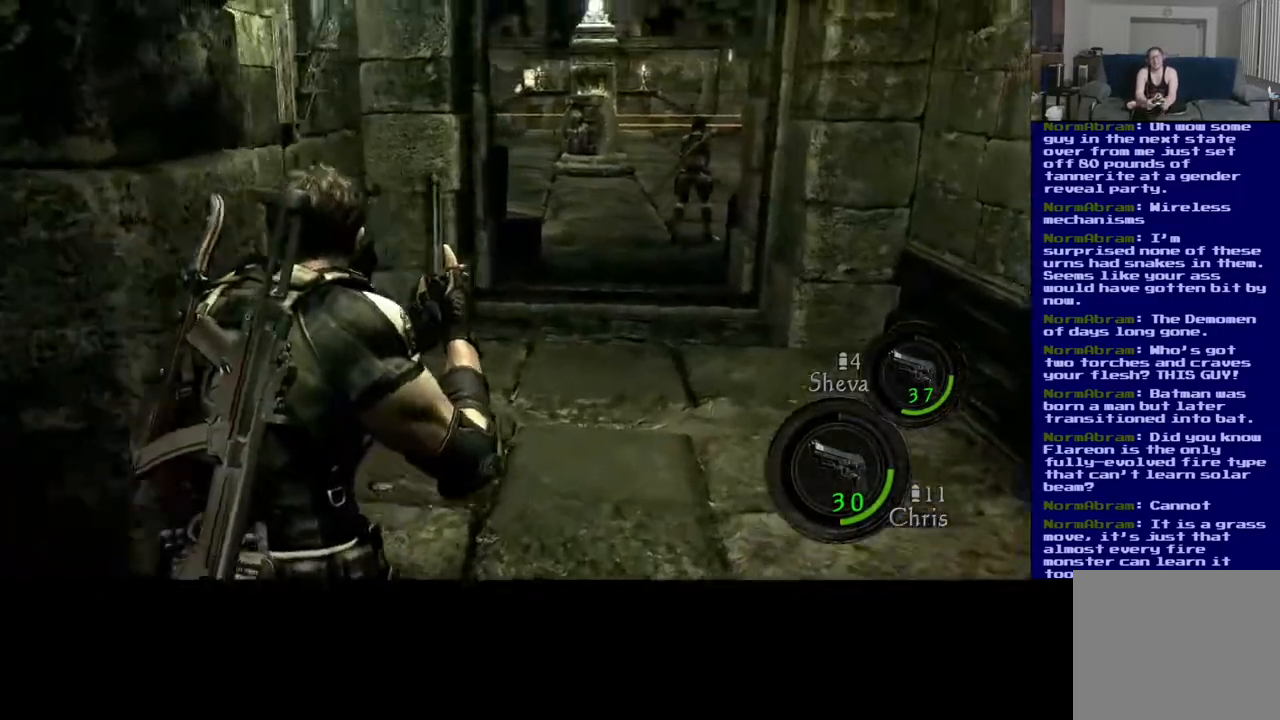
{"buttons": [], "left_stick": "up", "right_stick": "center", "events": [[167, "L3", "up"], [167, "left_stick", "up"], [217, "right_stick", "center"]]}
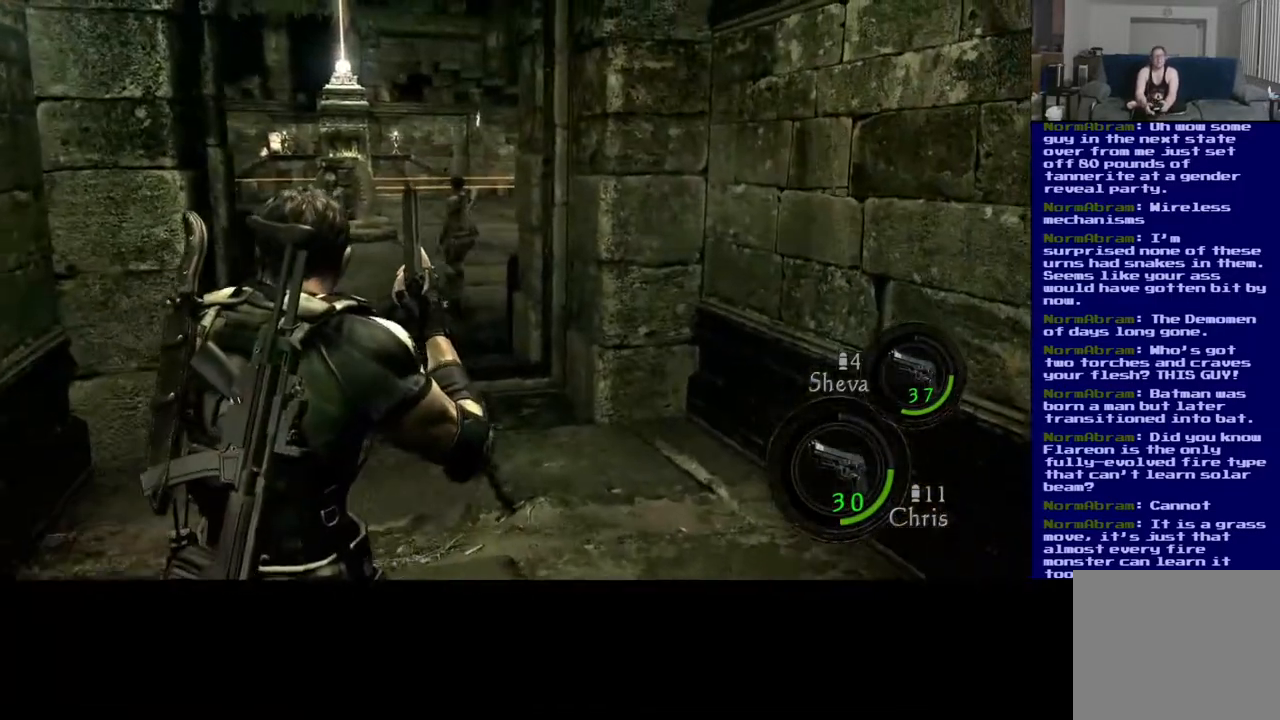
{"buttons": [], "left_stick": "up", "right_stick": "center", "events": []}
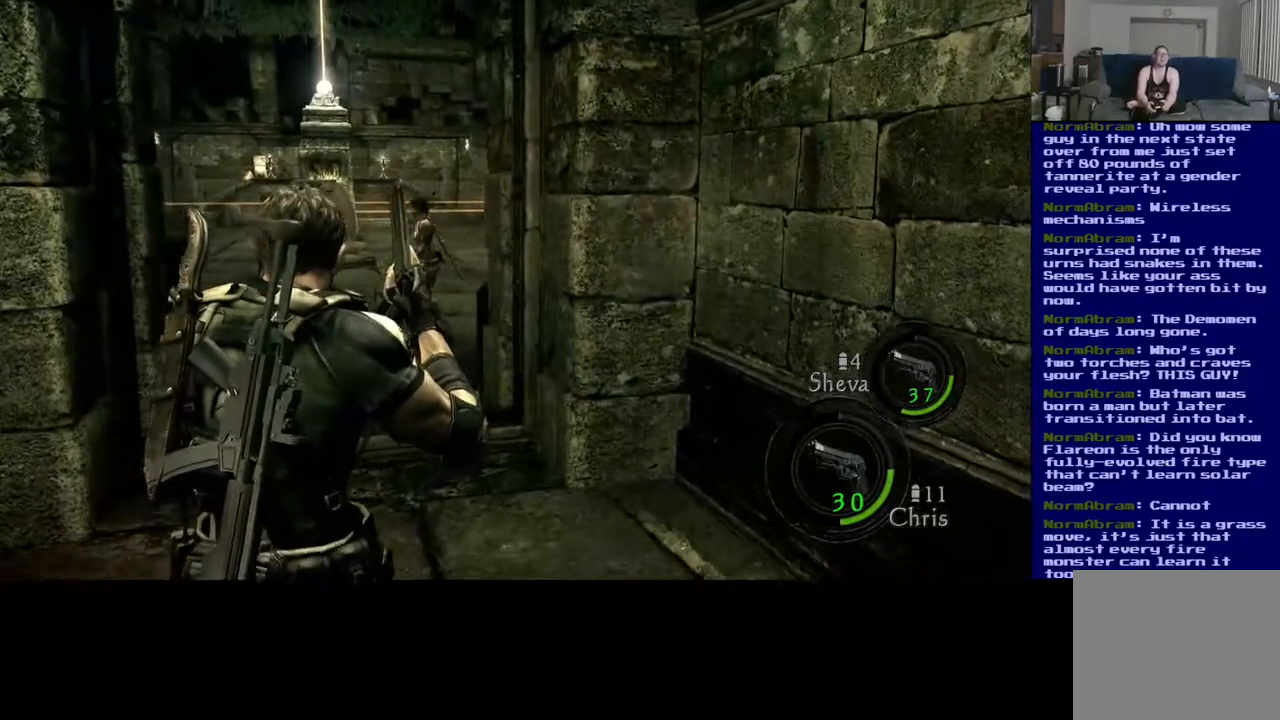
{"buttons": [], "left_stick": "up", "right_stick": "center", "events": [[367, "right_stick", "left"], [500, "right_stick", "center"]]}
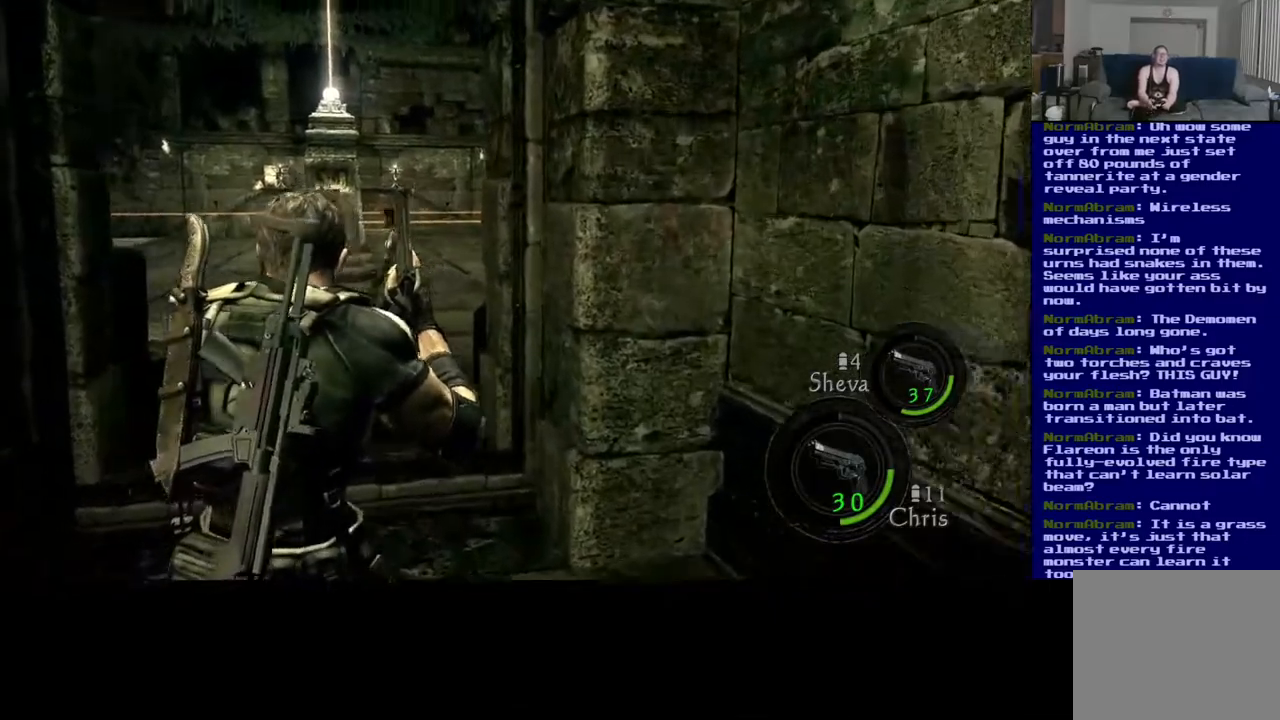
{"buttons": [], "left_stick": "up-right", "right_stick": "center", "events": [[467, "left_stick", "up-right"]]}
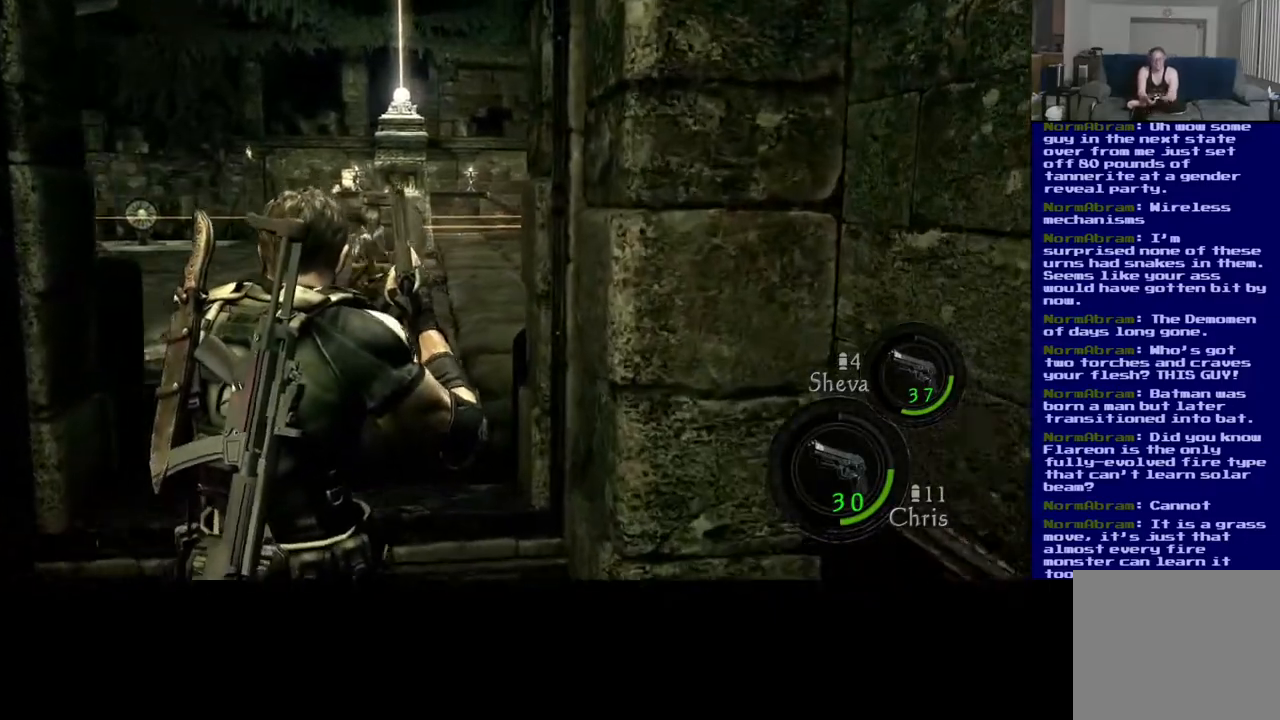
{"buttons": [], "left_stick": "up-right", "right_stick": "center", "events": []}
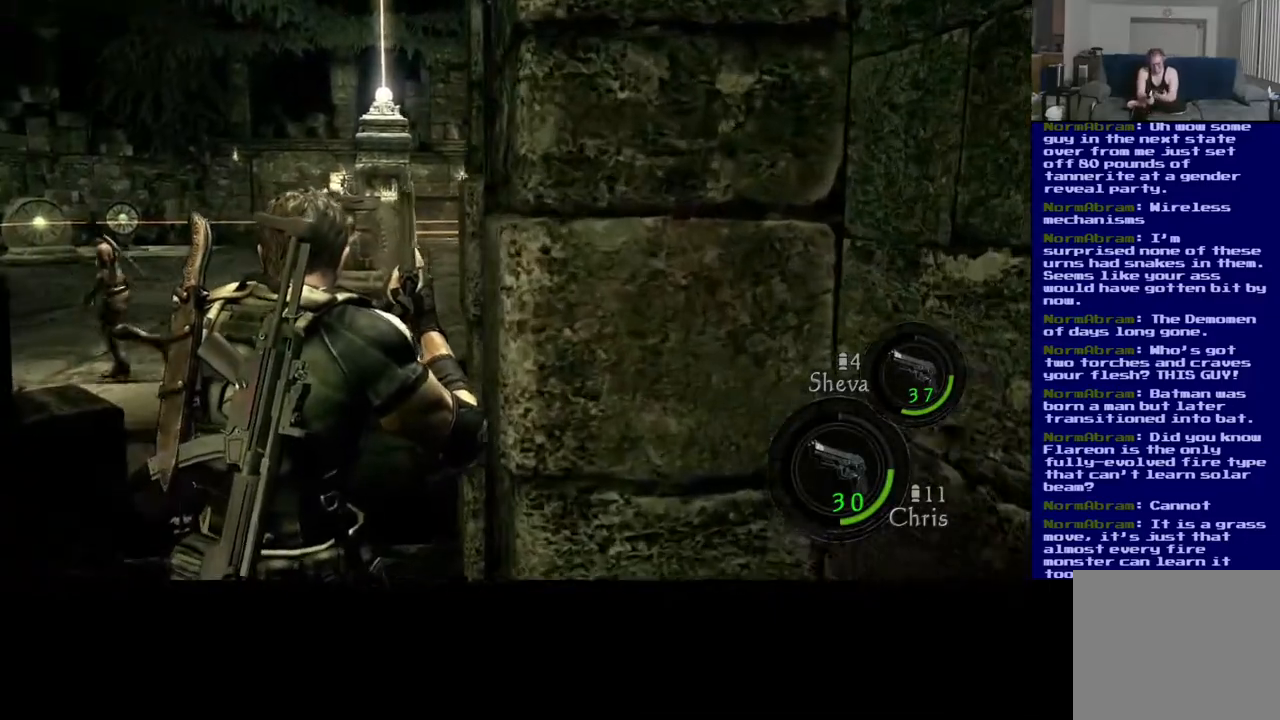
{"buttons": [], "left_stick": "up-right", "right_stick": "center", "events": []}
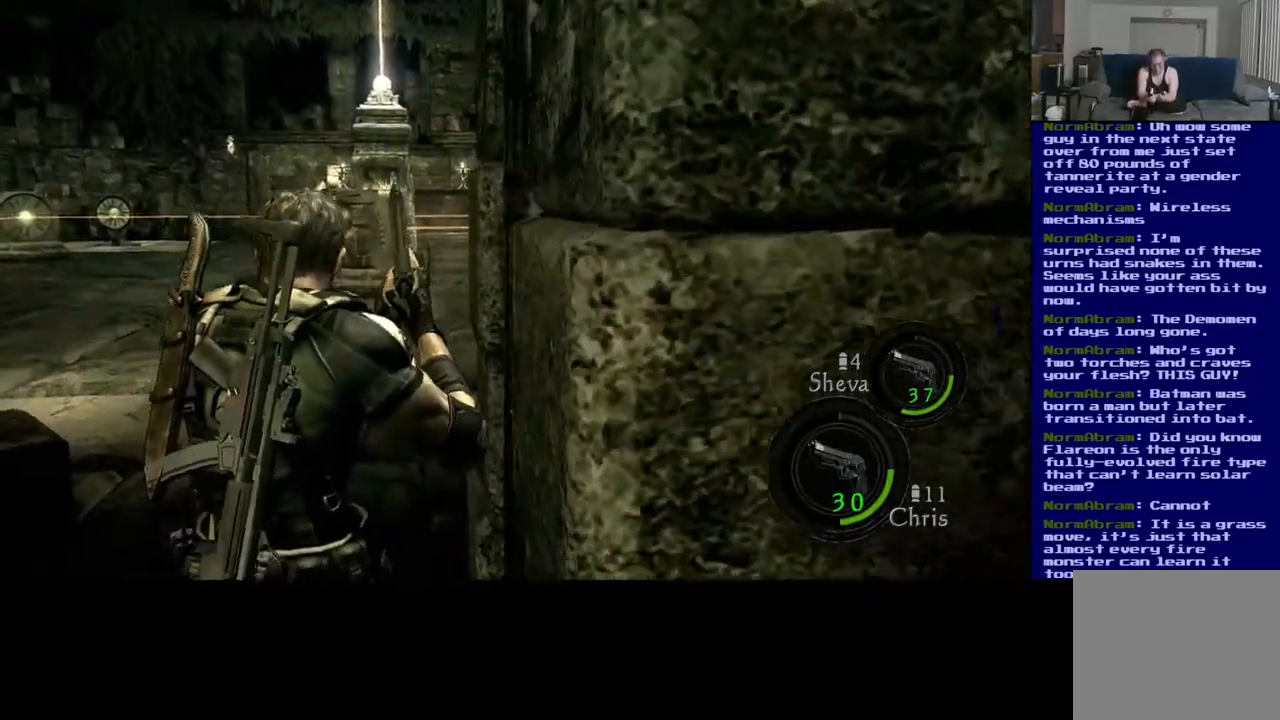
{"buttons": [], "left_stick": "center", "right_stick": "center", "events": [[17, "left_stick", "center"]]}
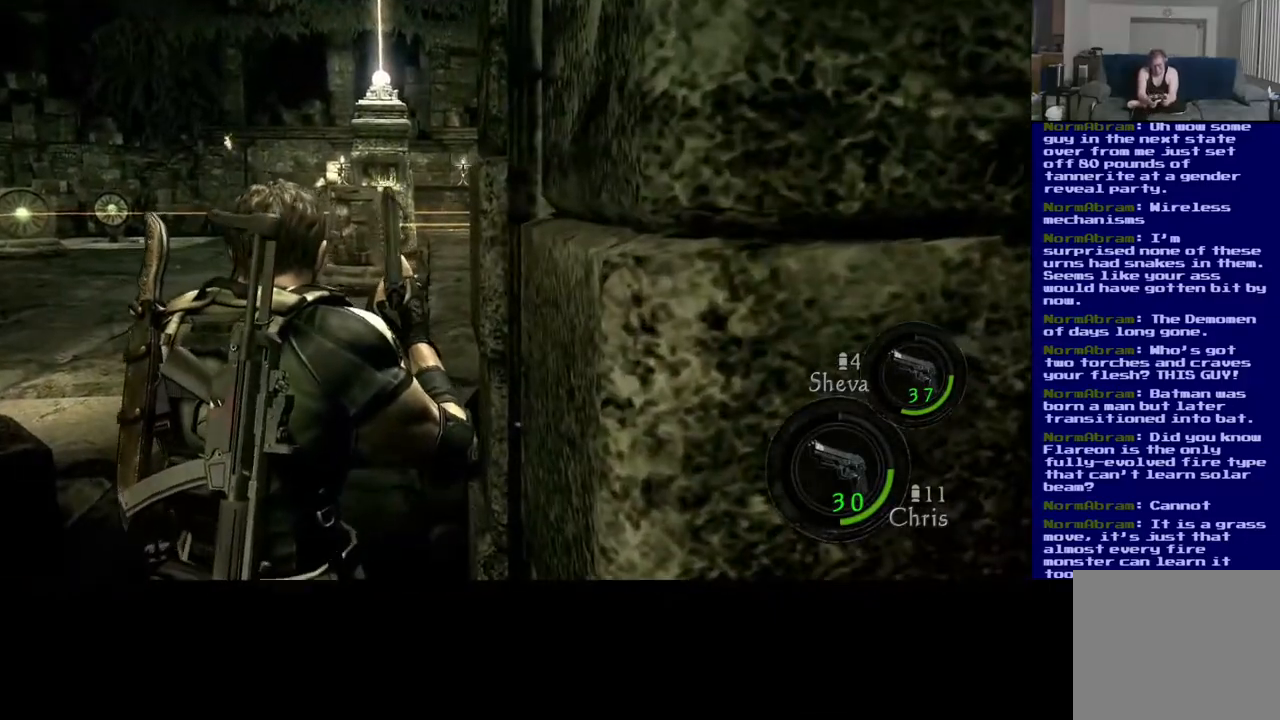
{"buttons": [], "left_stick": "up", "right_stick": "right", "events": [[67, "left_stick", "up-right"], [217, "left_stick", "up"], [483, "right_stick", "right"]]}
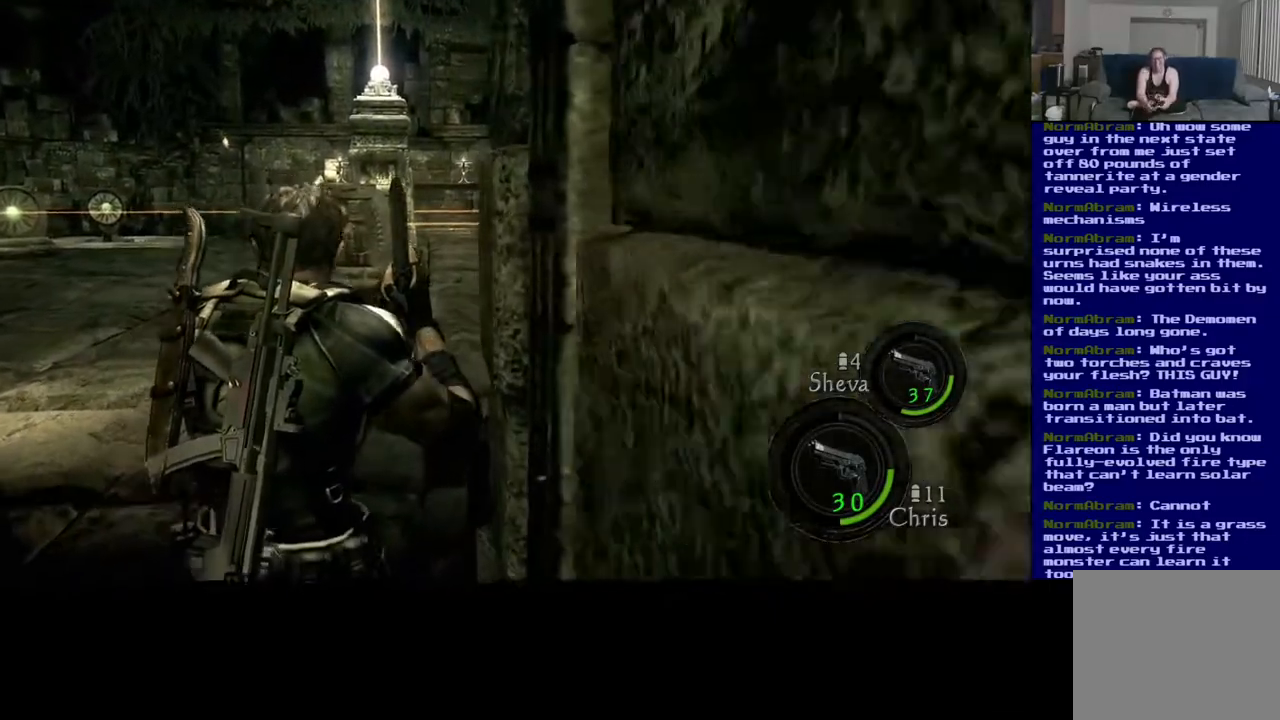
{"buttons": [], "left_stick": "up", "right_stick": "center", "events": [[100, "right_stick", "down"], [250, "right_stick", "center"]]}
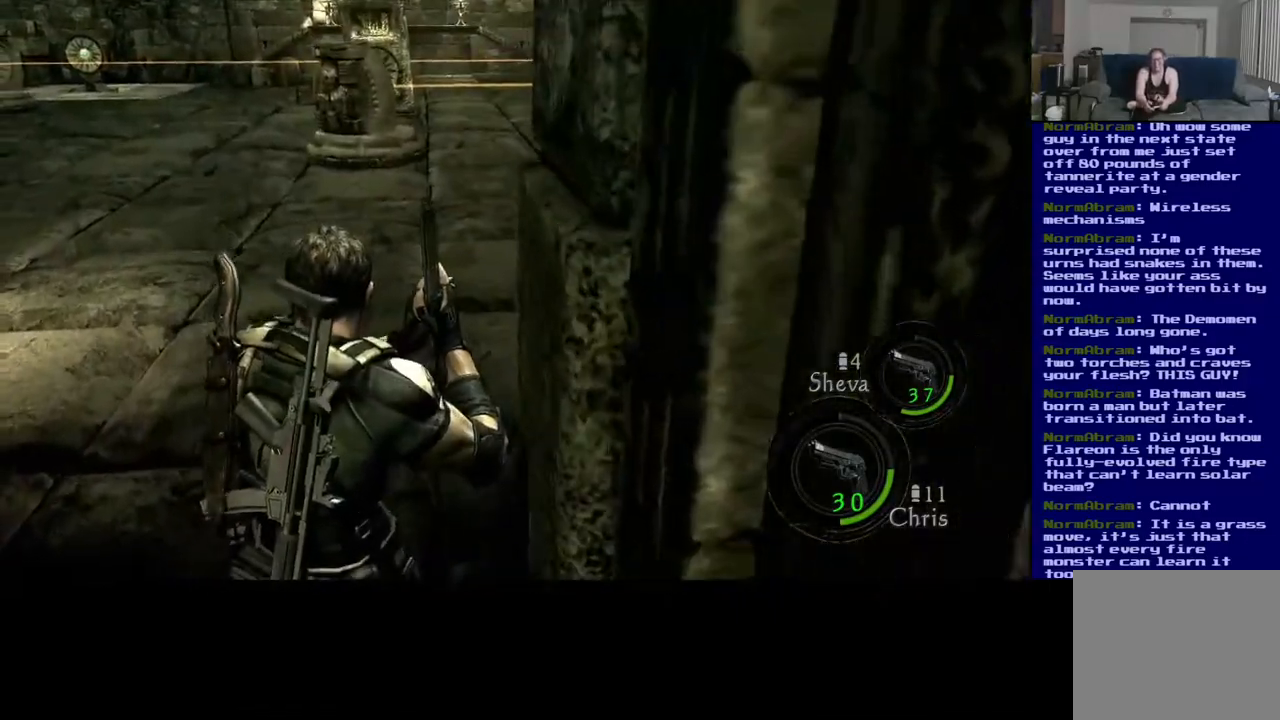
{"buttons": [], "left_stick": "up", "right_stick": "center", "events": [[233, "right_stick", "down"], [400, "right_stick", "center"]]}
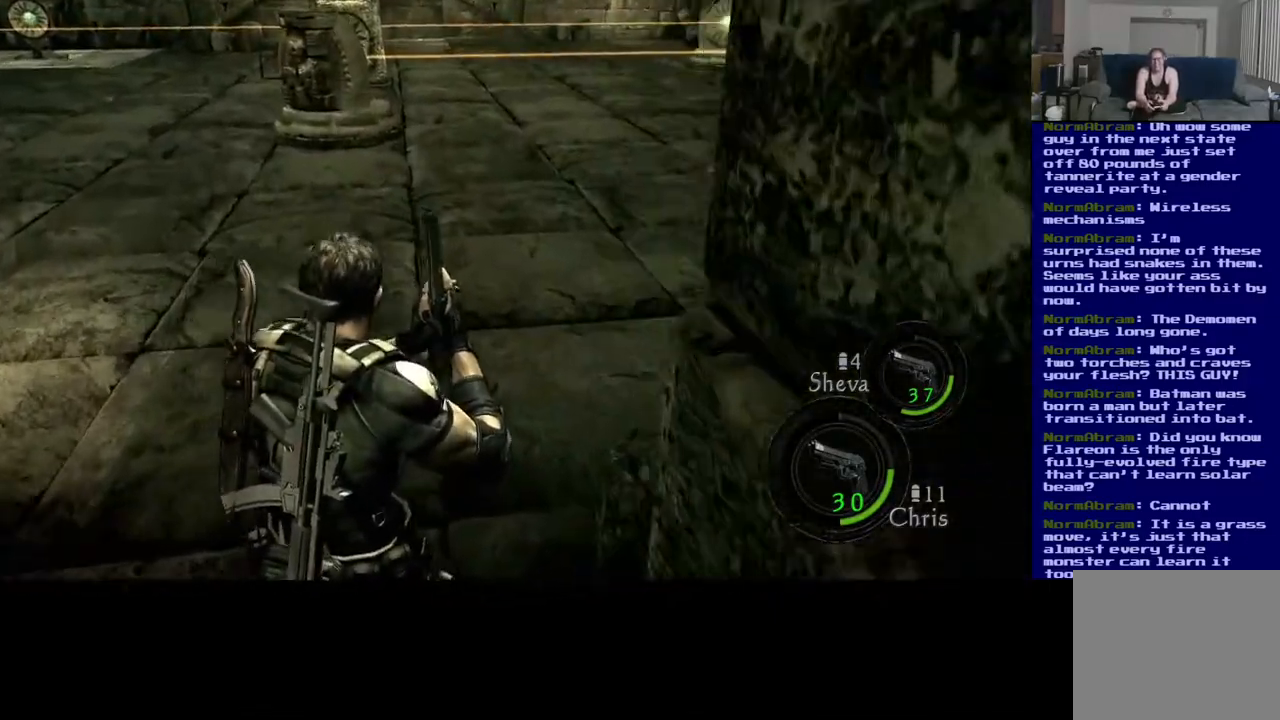
{"buttons": [], "left_stick": "up", "right_stick": "center", "events": [[183, "right_stick", "right"], [333, "right_stick", "up-right"], [450, "right_stick", "center"]]}
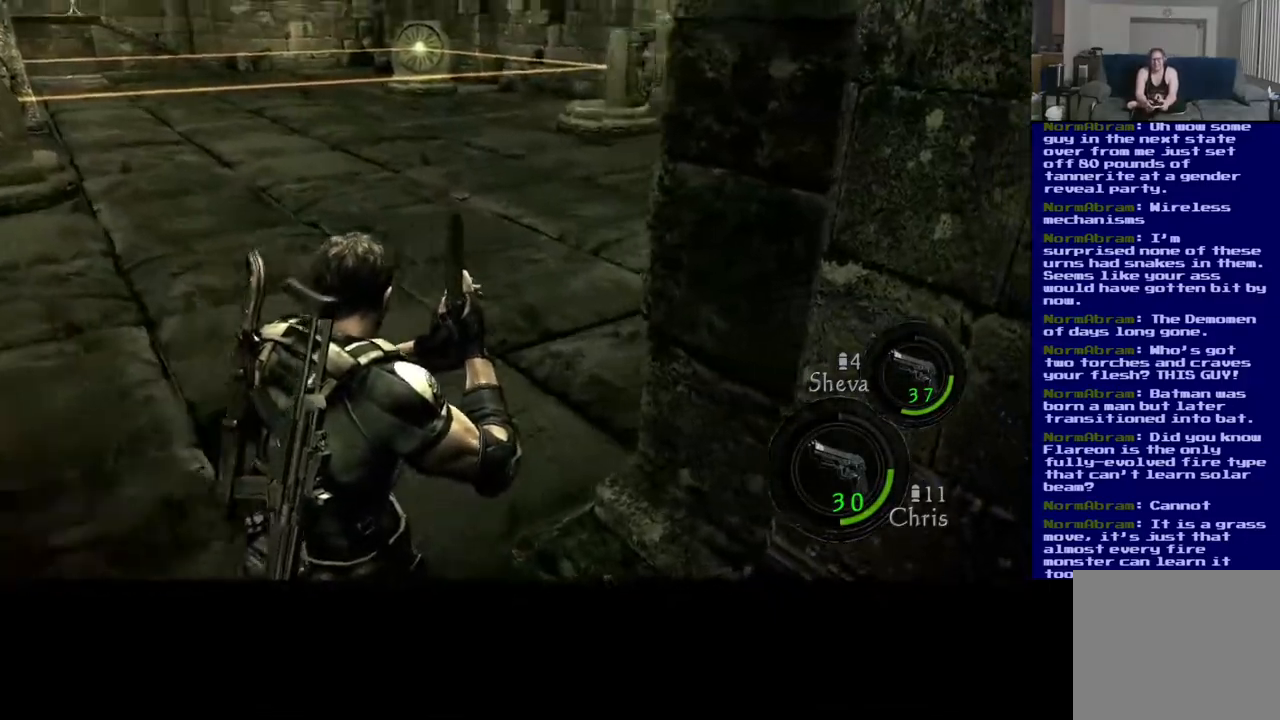
{"buttons": [], "left_stick": "up", "right_stick": "center", "events": []}
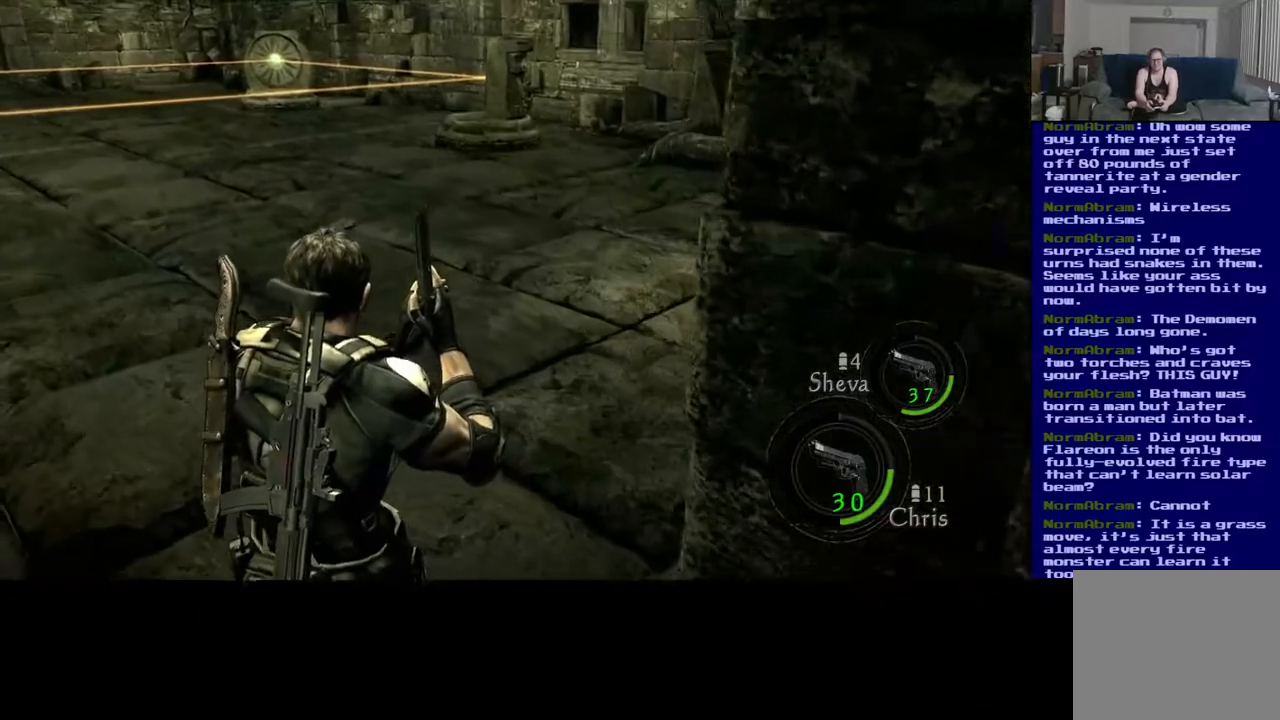
{"buttons": [], "left_stick": "up", "right_stick": "center", "events": []}
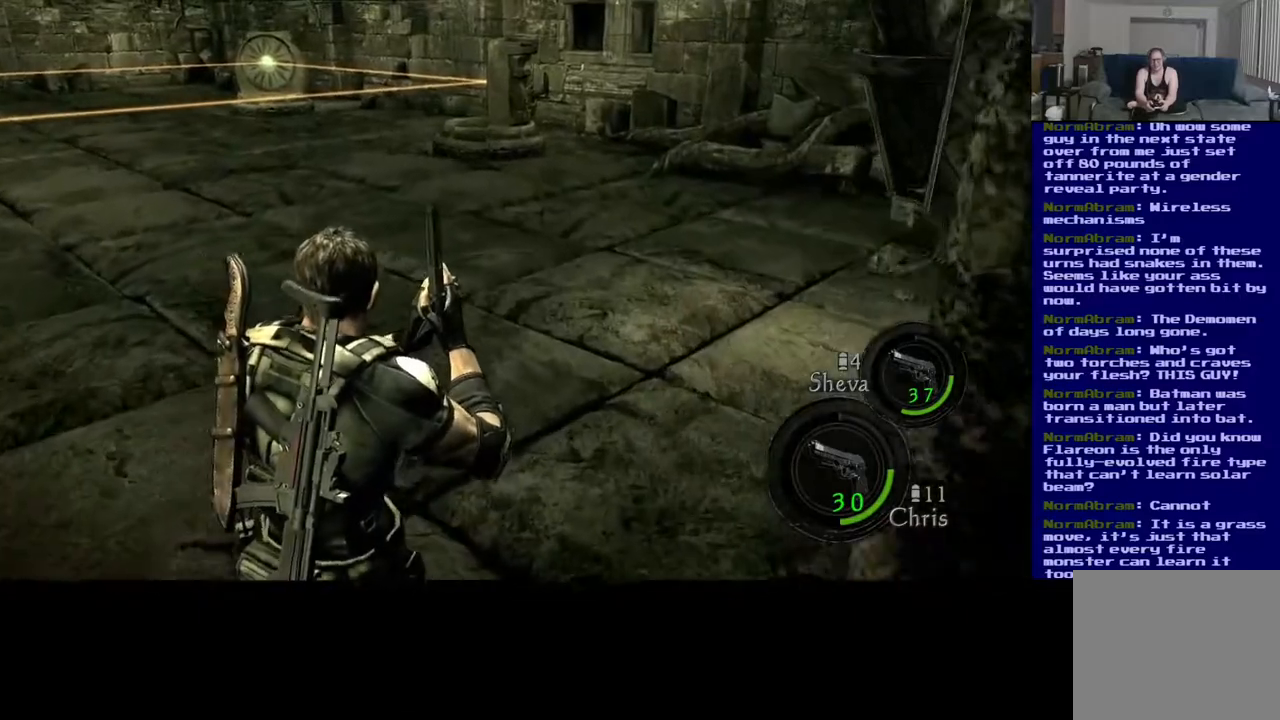
{"buttons": [], "left_stick": "up", "right_stick": "center", "events": []}
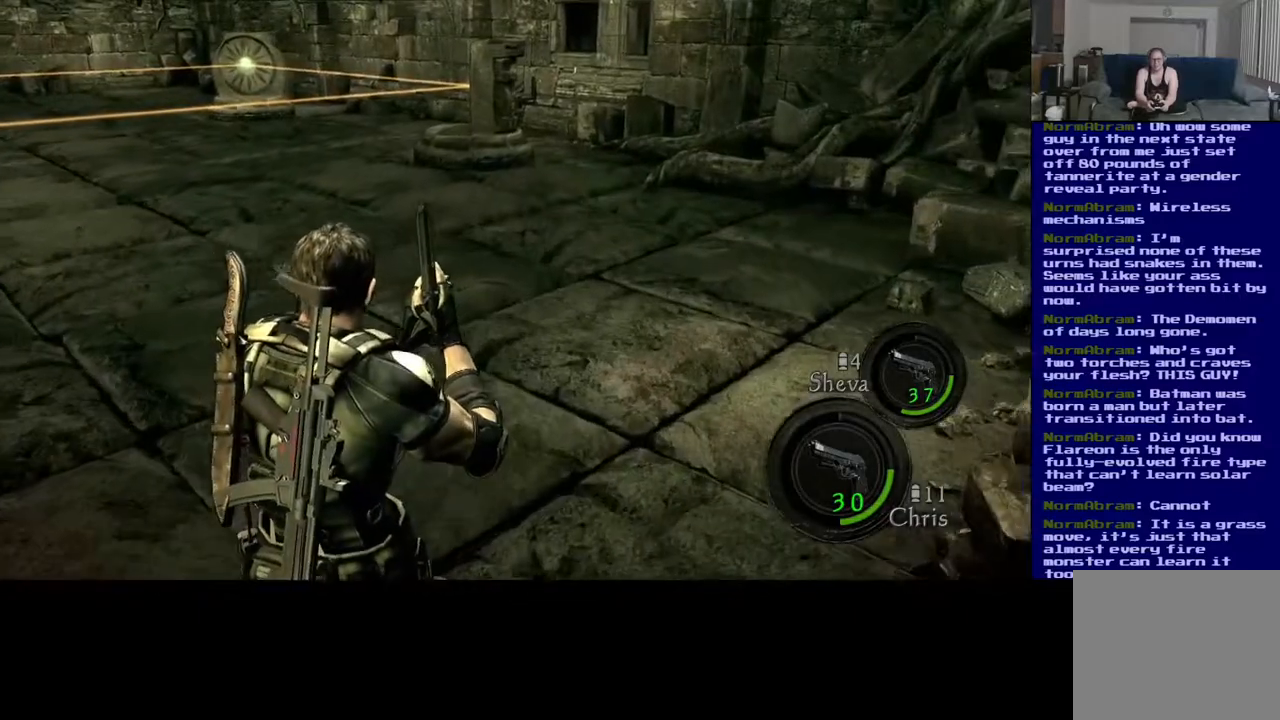
{"buttons": ["L3"], "left_stick": "up", "right_stick": "left", "events": [[67, "L3", "down"], [100, "right_stick", "left"]]}
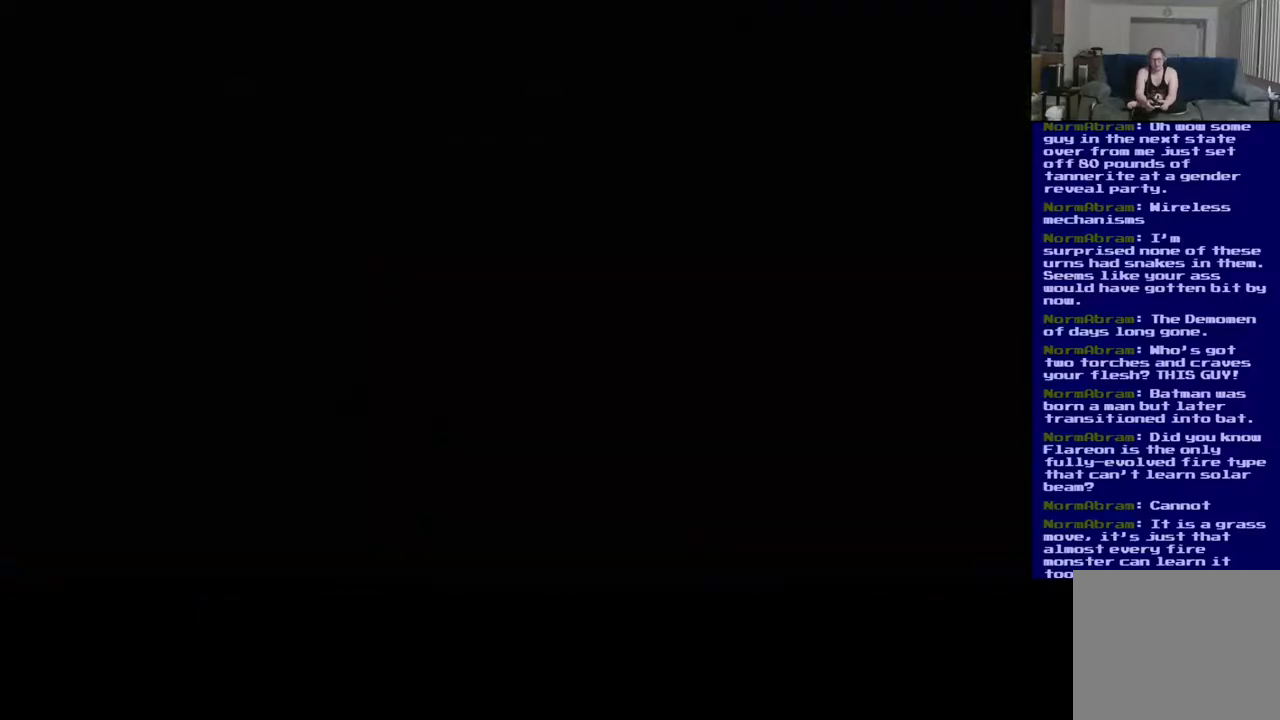
{"buttons": [], "left_stick": "center", "right_stick": "center", "events": [[283, "L3", "up"], [333, "right_stick", "center"], [383, "left_stick", "center"]]}
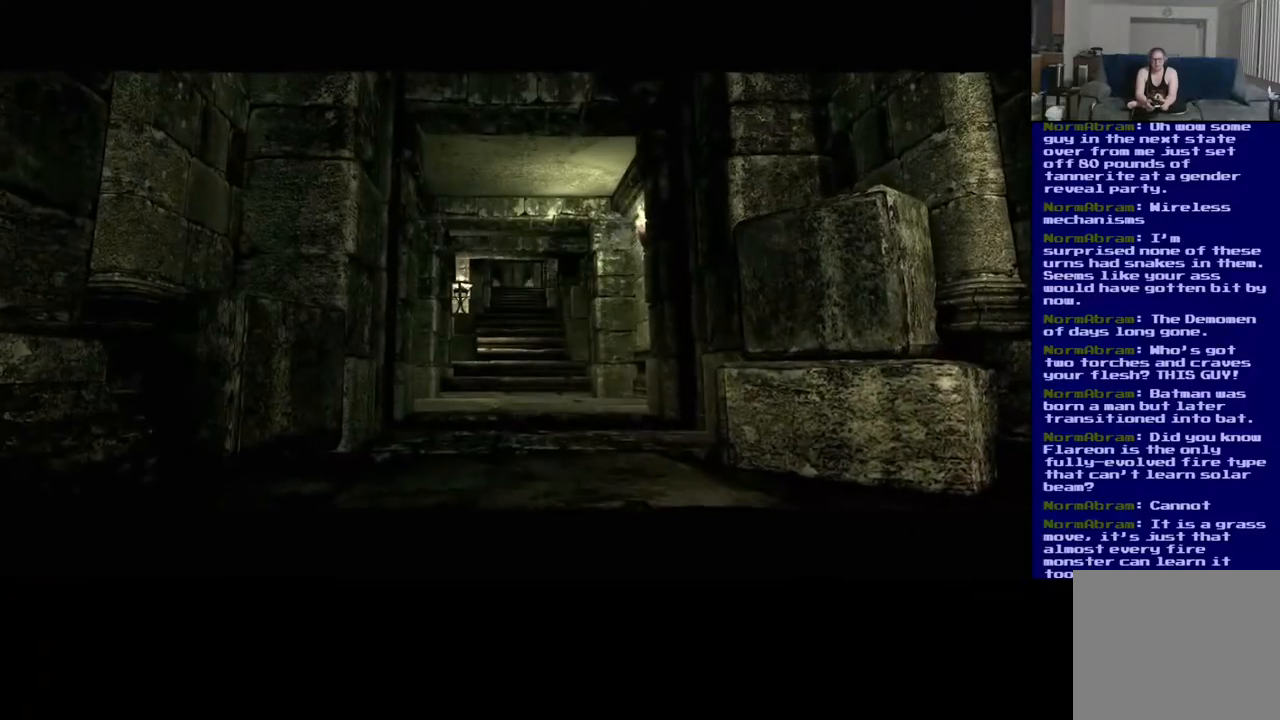
{"buttons": [], "left_stick": "center", "right_stick": "center", "events": []}
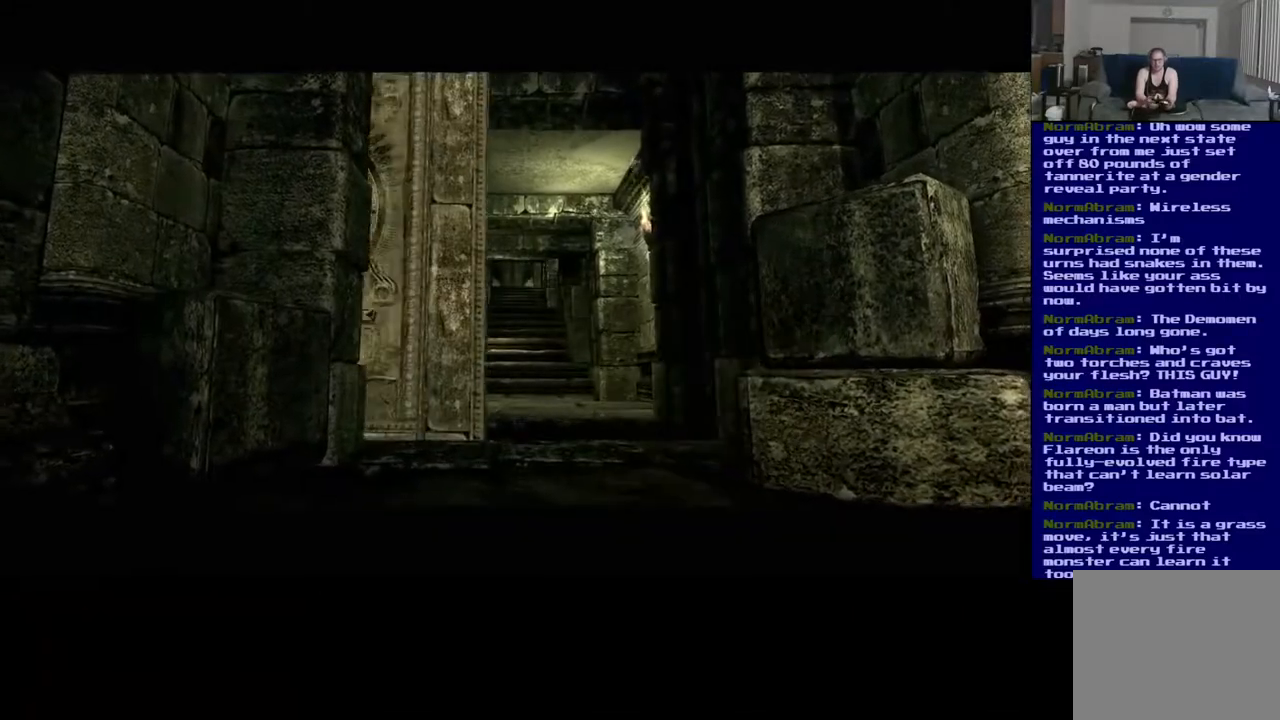
{"buttons": [], "left_stick": "center", "right_stick": "center", "events": []}